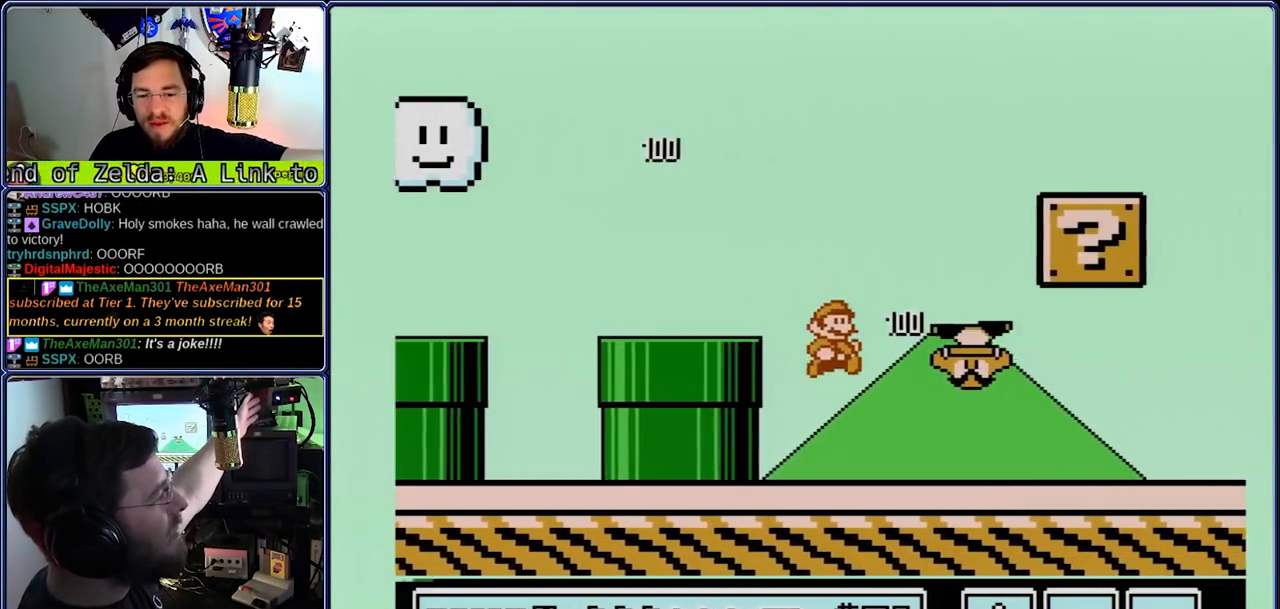
Gameplay with a controller (Nintendo layout); each line is a JSON object with the inputs held at the frame after it (dt_ms = milliseconds from this image to that frame). "events" lists button and stick changes between this image and that frame as [ms after this image, input, new state], when the widget could be followed in between. Not read: L3 R3.
{"dt_ms": 500, "buttons": ["B", "DPAD_RIGHT"], "events": [[283, "DPAD_LEFT", "down"], [333, "DPAD_LEFT", "up"]]}
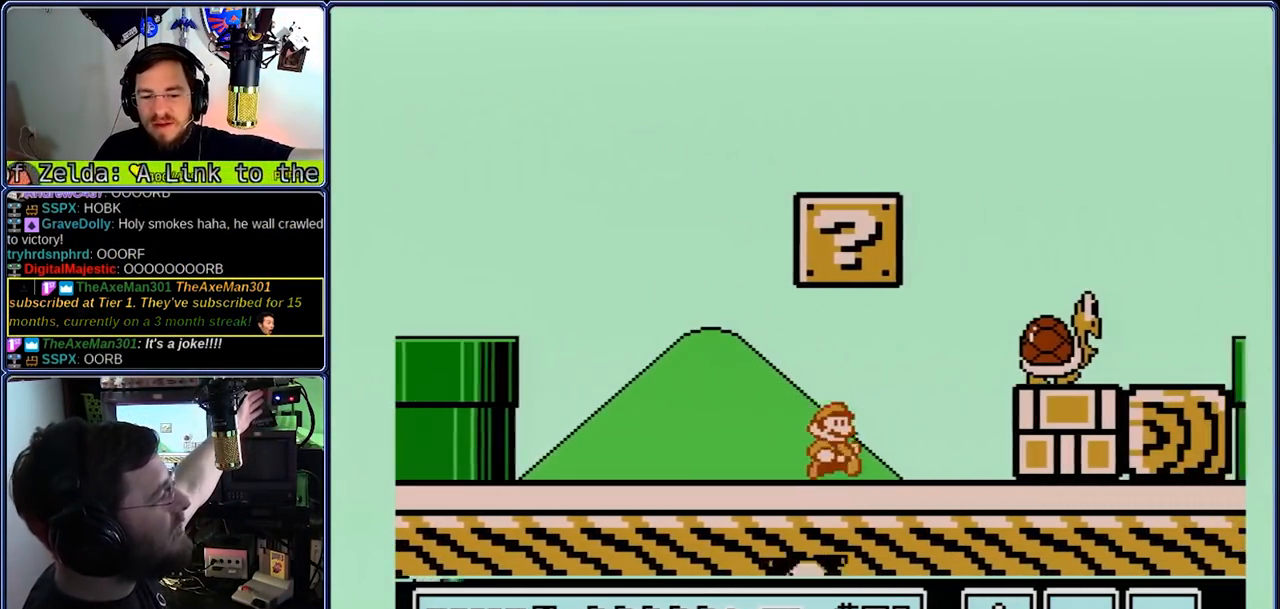
{"dt_ms": 1000, "buttons": ["B", "DPAD_RIGHT"], "events": [[183, "A", "down"], [517, "A", "up"]]}
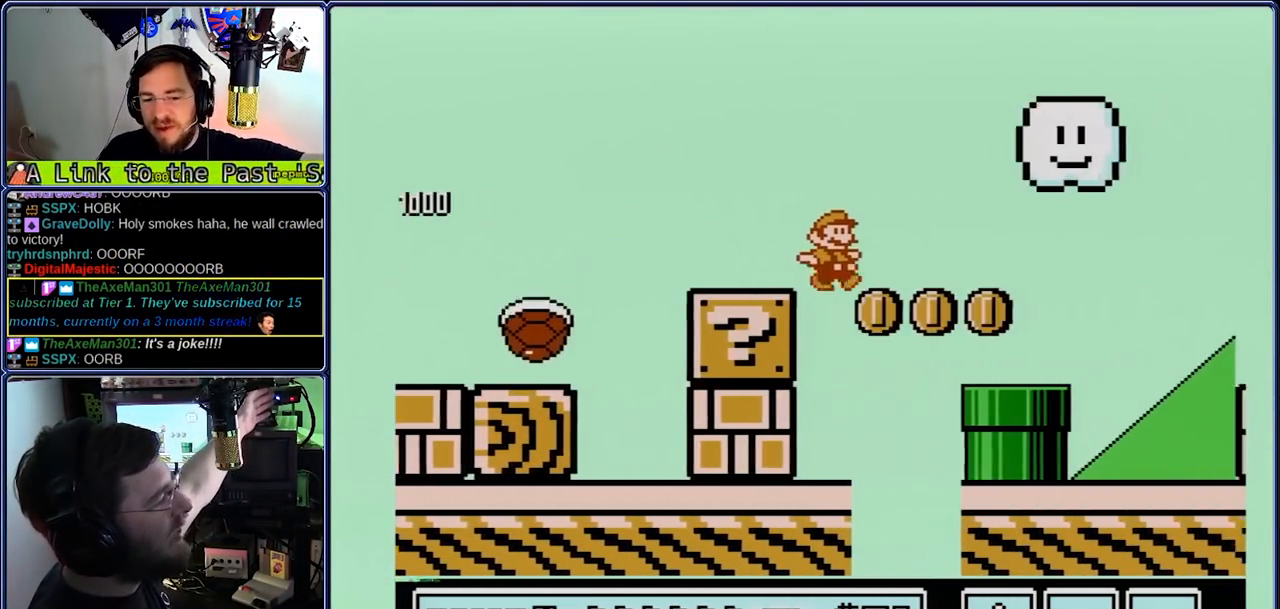
{"dt_ms": 1000, "buttons": ["A", "B", "DPAD_RIGHT"], "events": [[867, "A", "down"]]}
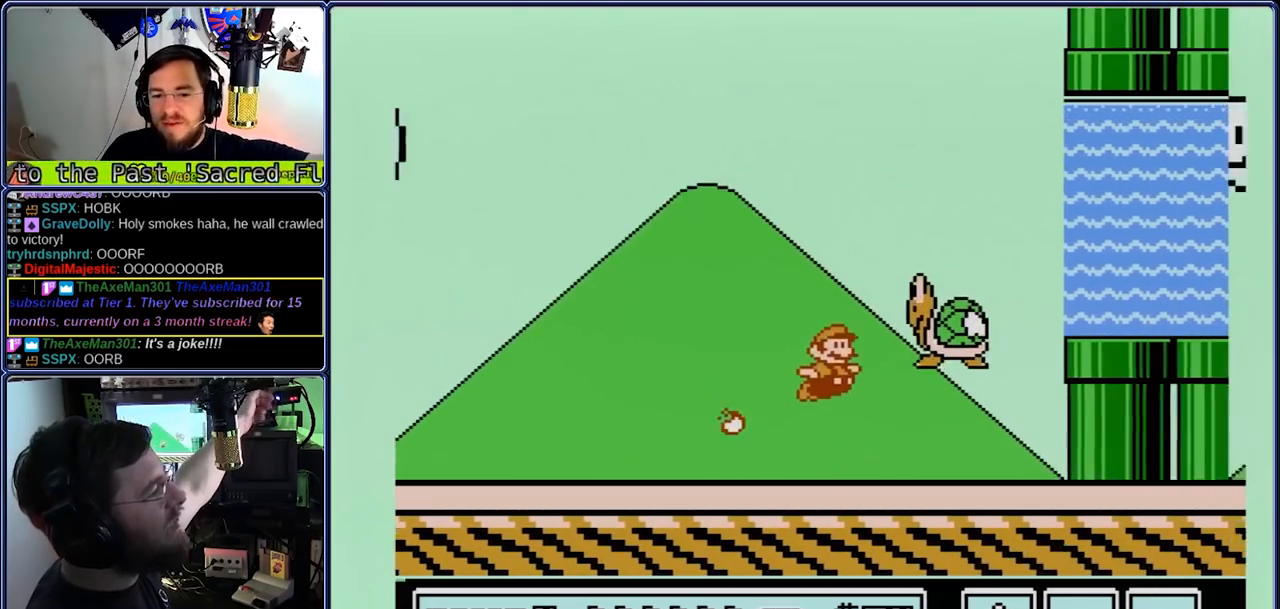
{"dt_ms": 500, "buttons": ["A", "B", "DPAD_RIGHT"], "events": [[133, "A", "up"], [400, "A", "down"]]}
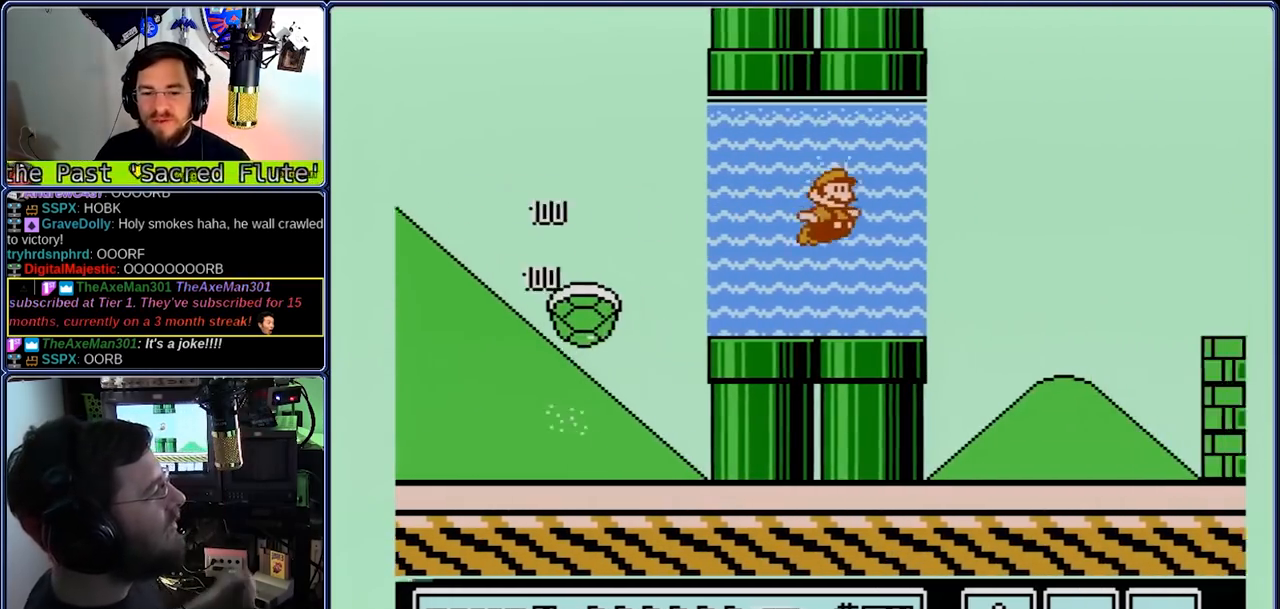
{"dt_ms": 500, "buttons": ["B", "DPAD_RIGHT"], "events": [[33, "A", "up"]]}
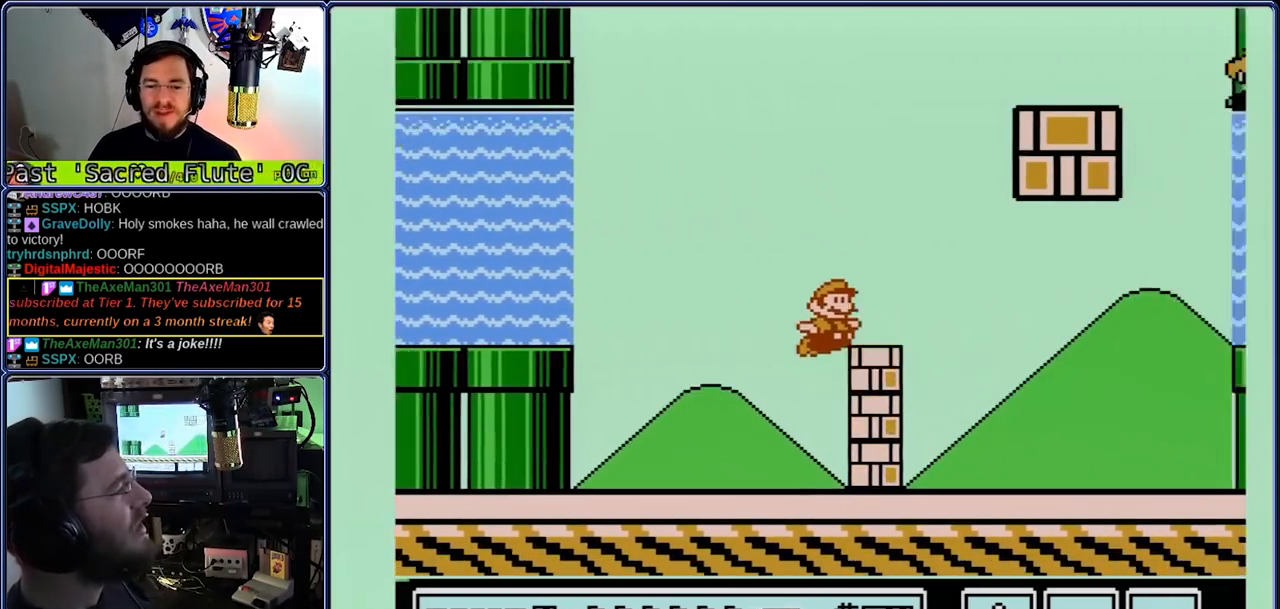
{"dt_ms": 500, "buttons": ["A", "B", "DPAD_DOWN", "DPAD_RIGHT"], "events": [[483, "A", "down"], [483, "DPAD_DOWN", "down"]]}
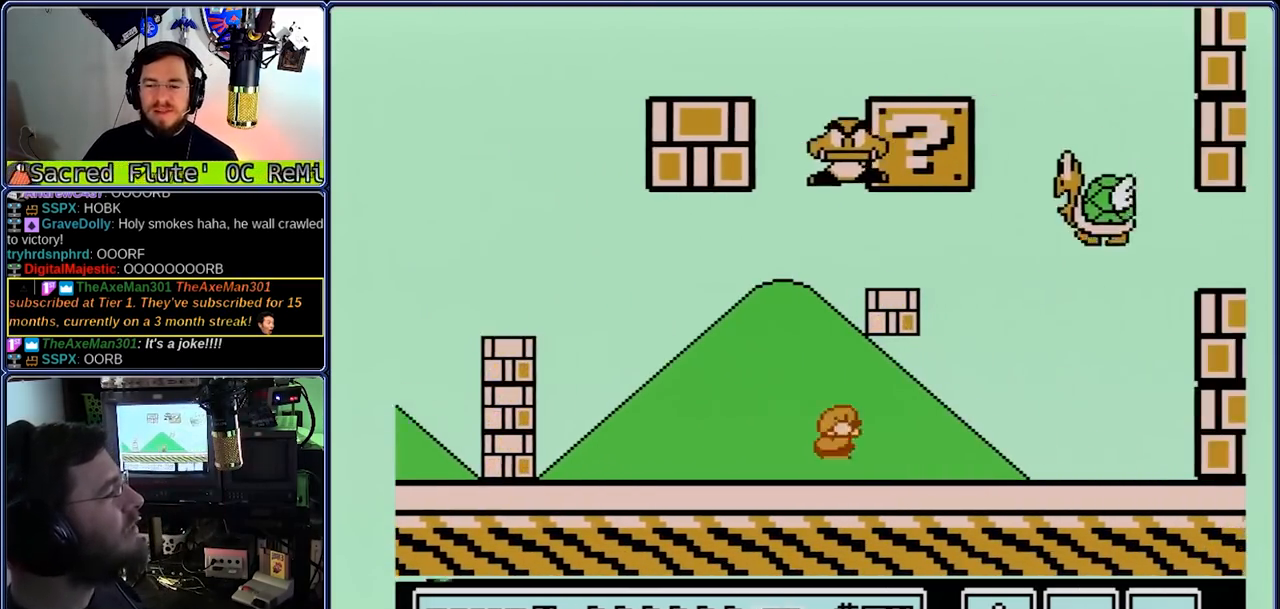
{"dt_ms": 500, "buttons": ["B", "DPAD_RIGHT"], "events": [[50, "DPAD_DOWN", "up"], [250, "A", "up"]]}
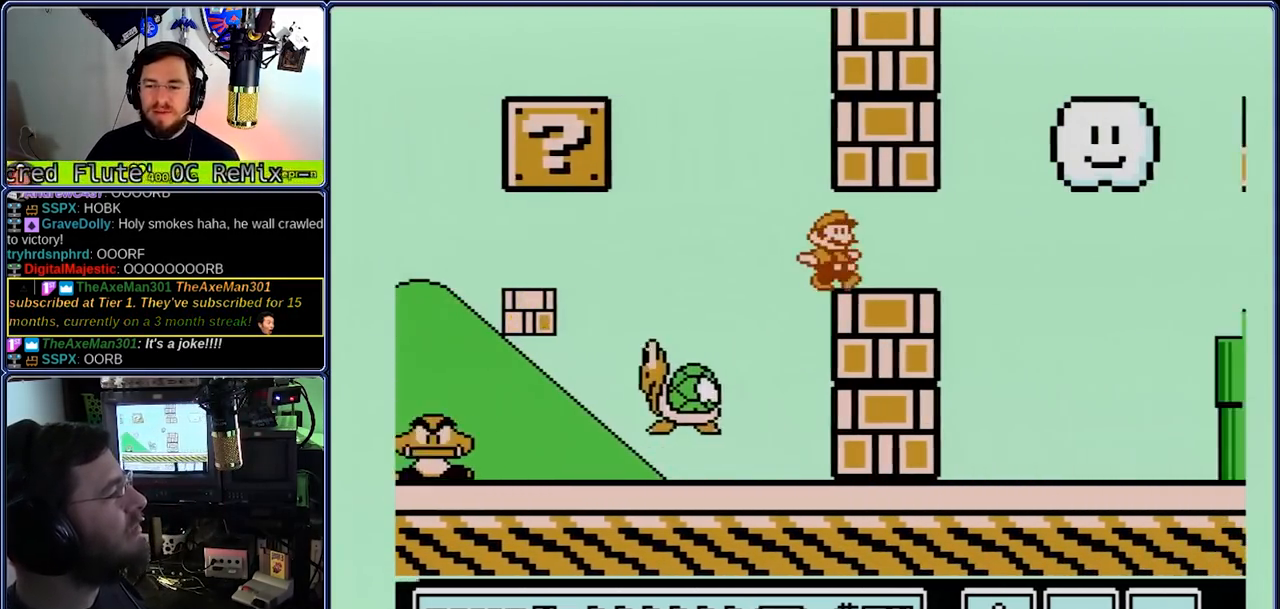
{"dt_ms": 500, "buttons": ["B", "DPAD_RIGHT"], "events": [[83, "A", "down"], [83, "DPAD_DOWN", "down"], [150, "DPAD_DOWN", "up"], [217, "A", "up"]]}
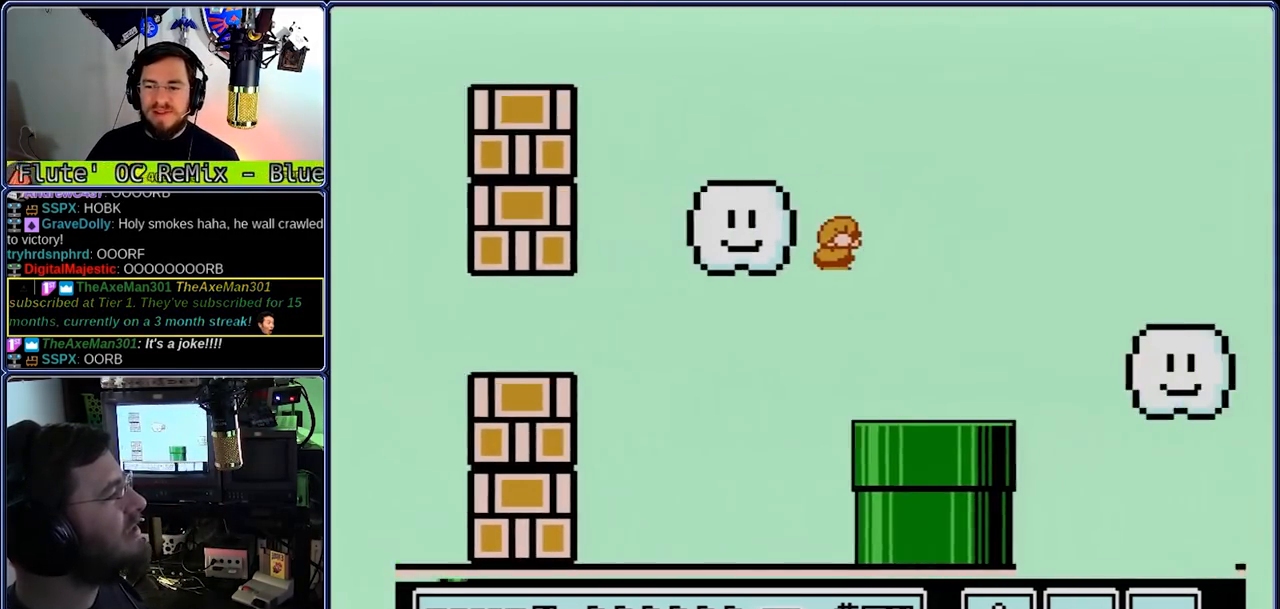
{"dt_ms": 500, "buttons": ["B", "DPAD_RIGHT"], "events": [[267, "A", "down"], [467, "A", "up"]]}
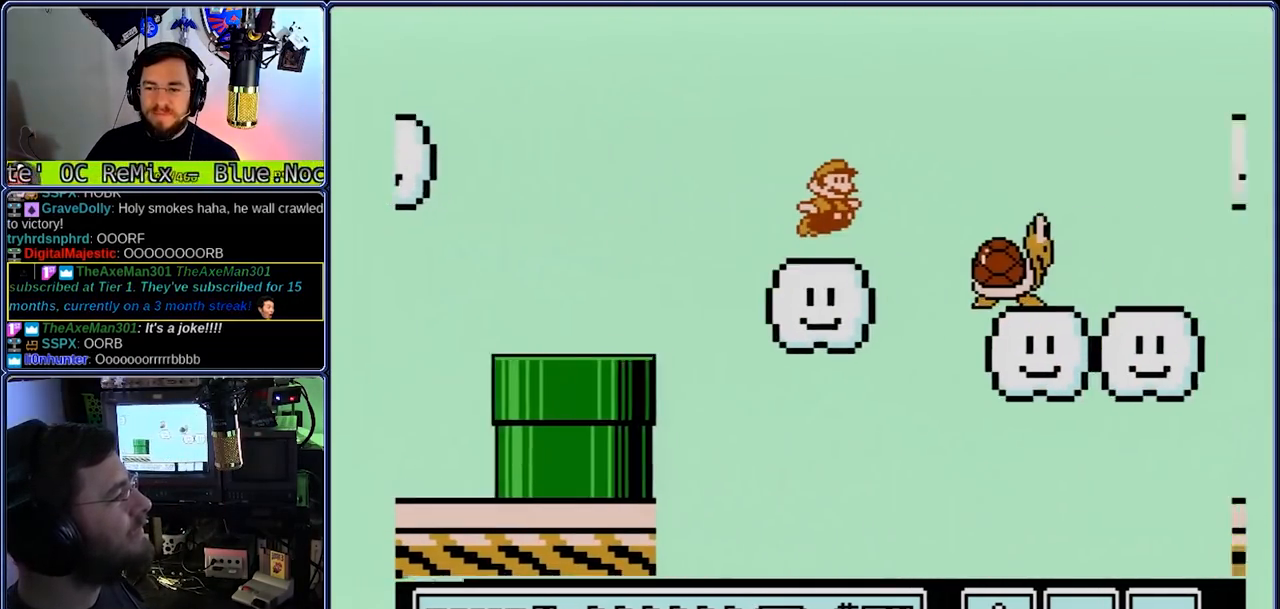
{"dt_ms": 500, "buttons": ["B", "DPAD_RIGHT"], "events": []}
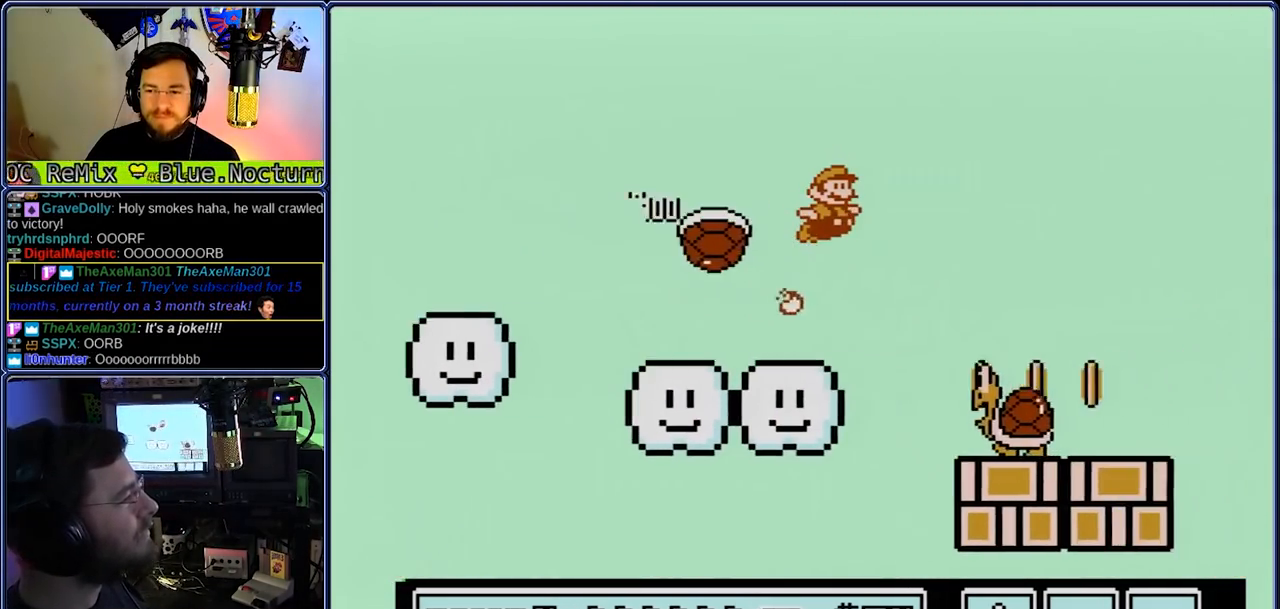
{"dt_ms": 500, "buttons": ["A", "B", "DPAD_RIGHT"], "events": [[400, "A", "down"]]}
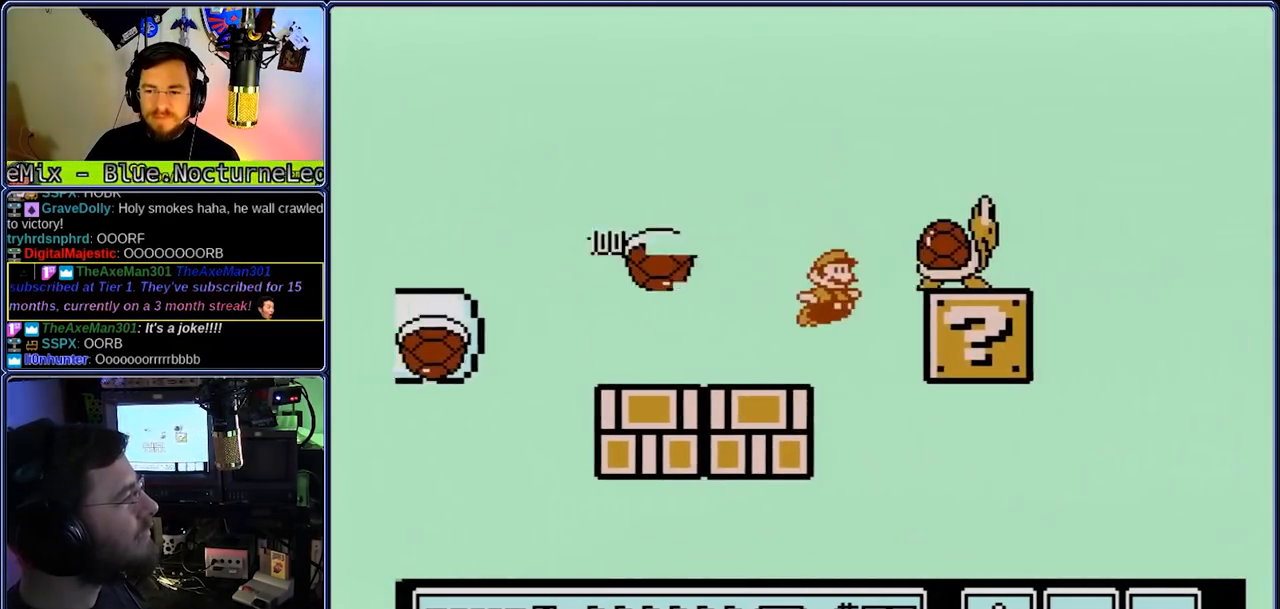
{"dt_ms": 500, "buttons": ["B", "DPAD_RIGHT"], "events": [[317, "A", "up"]]}
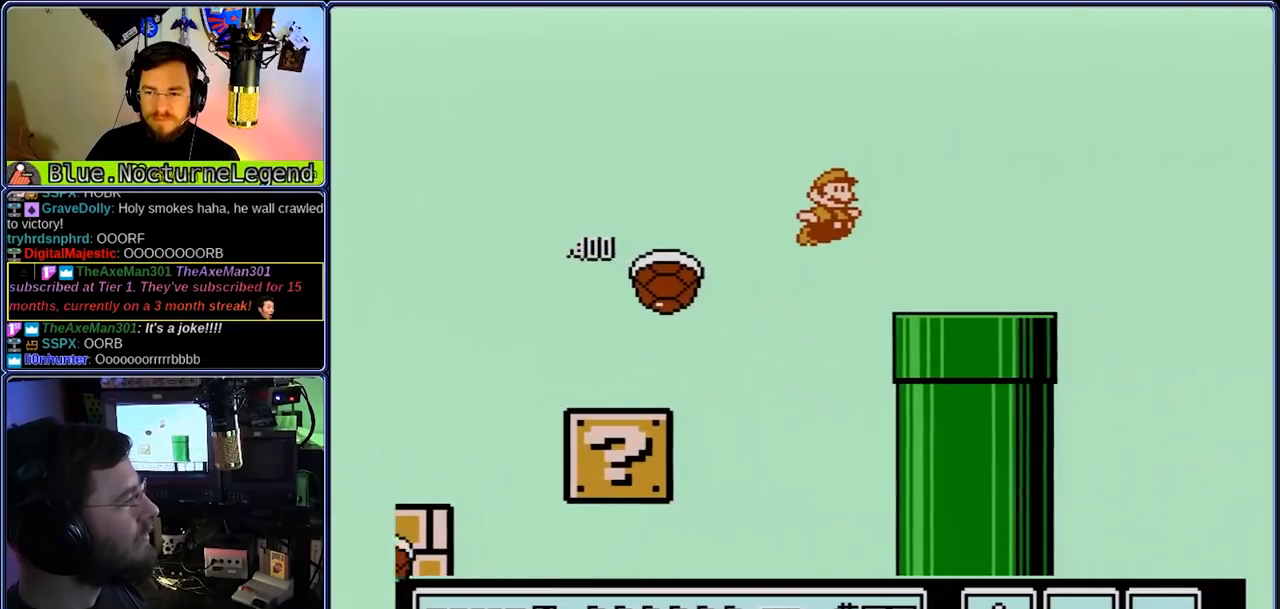
{"dt_ms": 500, "buttons": ["A", "B", "DPAD_RIGHT"], "events": [[217, "A", "down"]]}
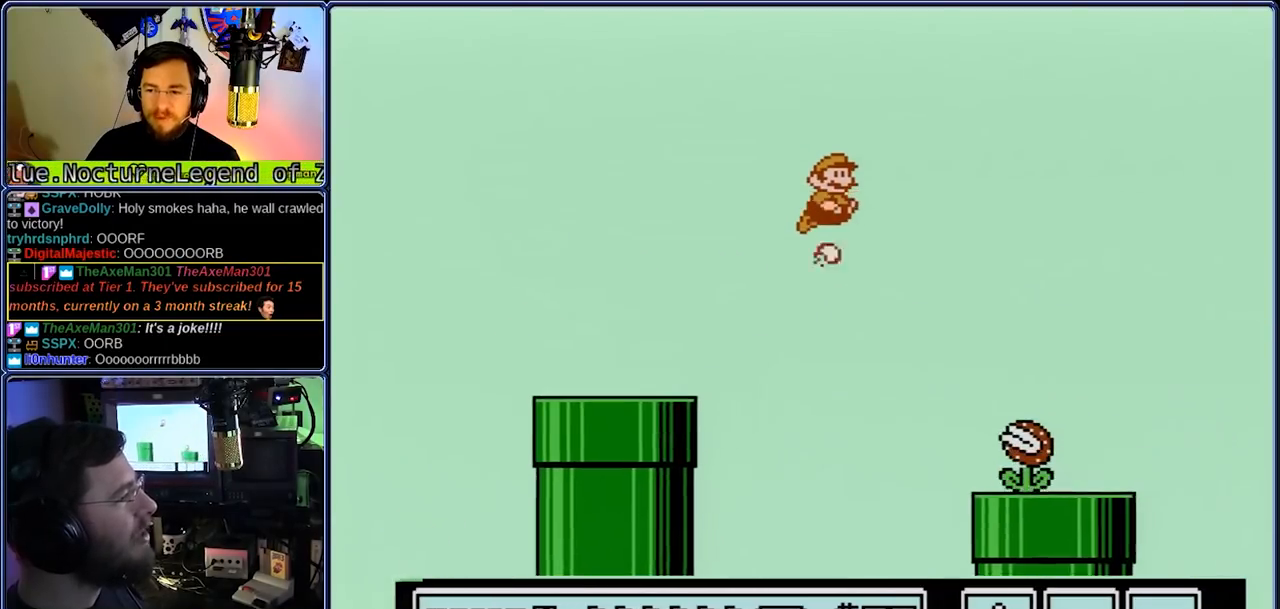
{"dt_ms": 500, "buttons": ["B", "DPAD_RIGHT"], "events": [[50, "A", "up"]]}
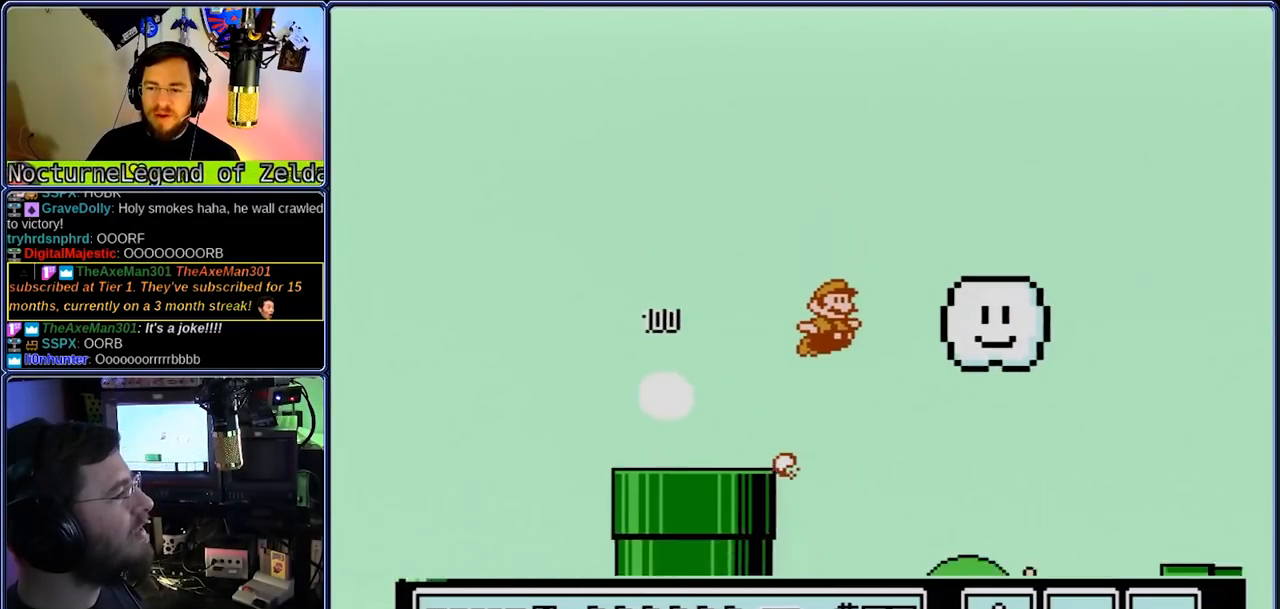
{"dt_ms": 500, "buttons": ["B", "DPAD_RIGHT"], "events": []}
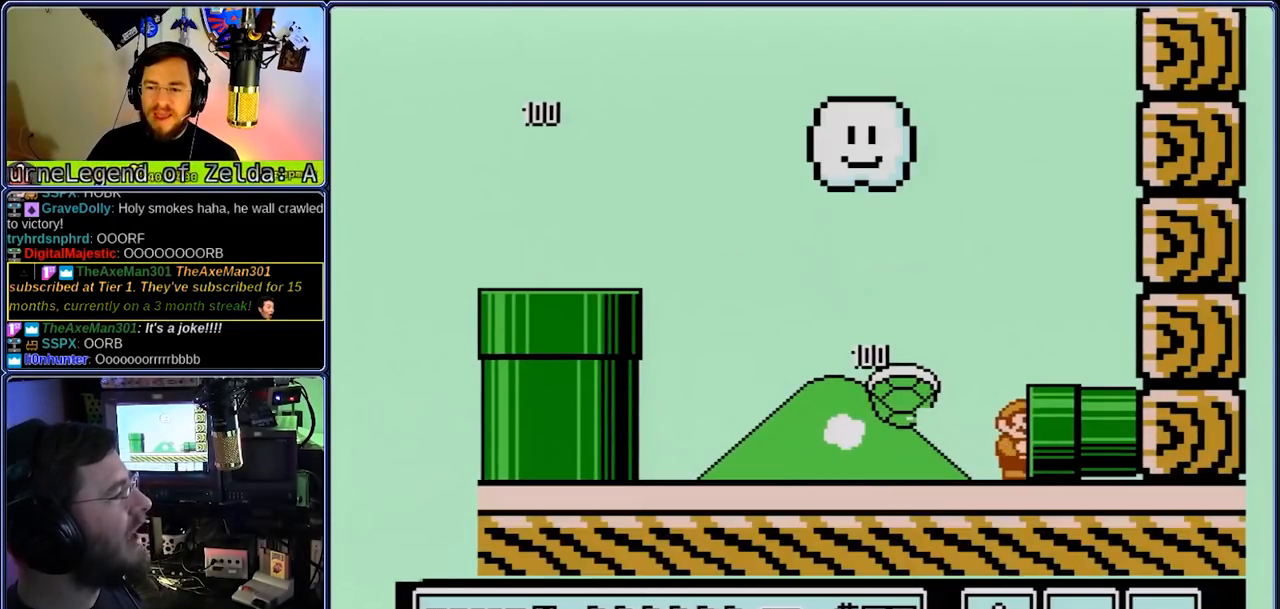
{"dt_ms": 500, "buttons": ["B"], "events": [[183, "DPAD_RIGHT", "up"]]}
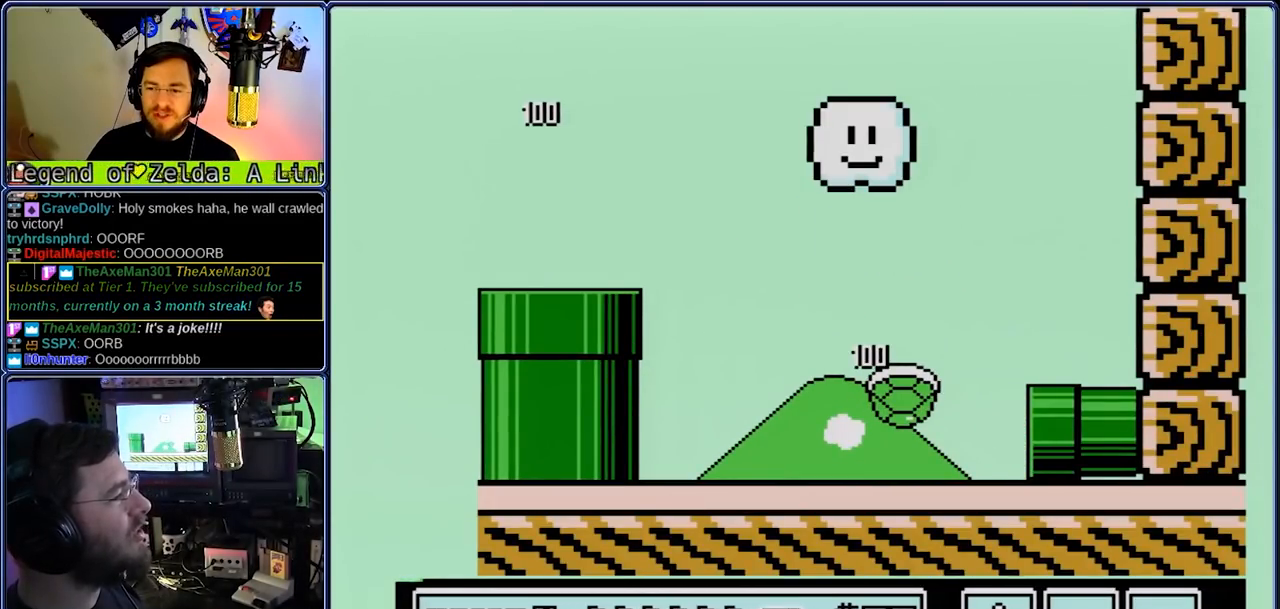
{"dt_ms": 500, "buttons": ["B"], "events": []}
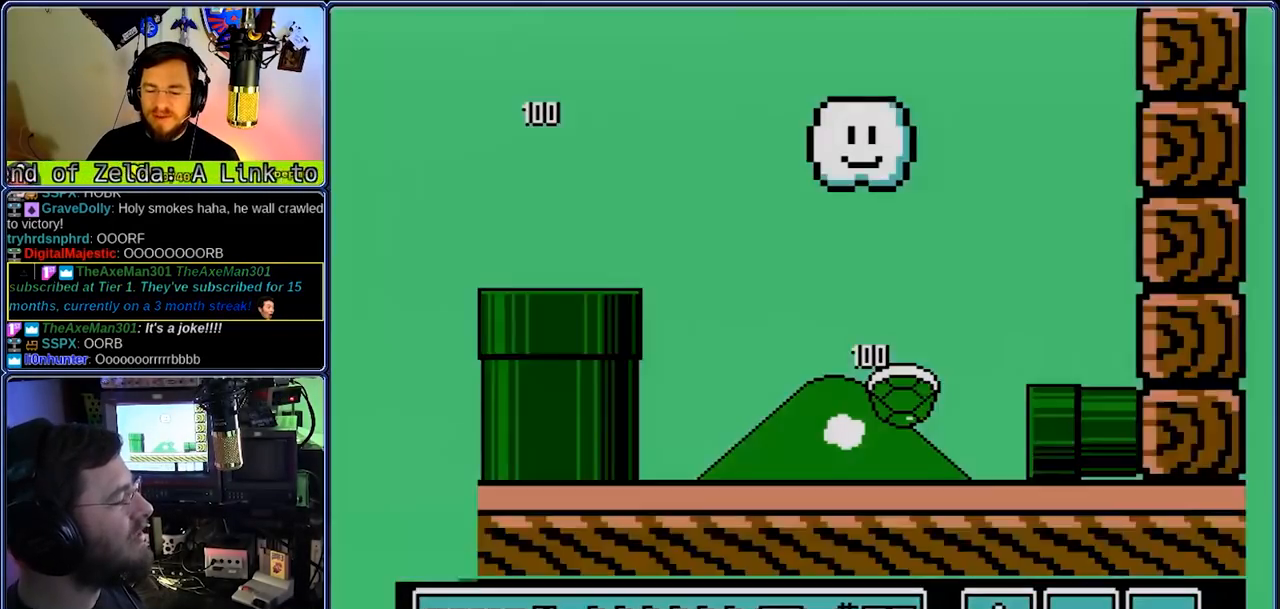
{"dt_ms": 500, "buttons": ["B", "DPAD_RIGHT"], "events": [[200, "DPAD_RIGHT", "down"]]}
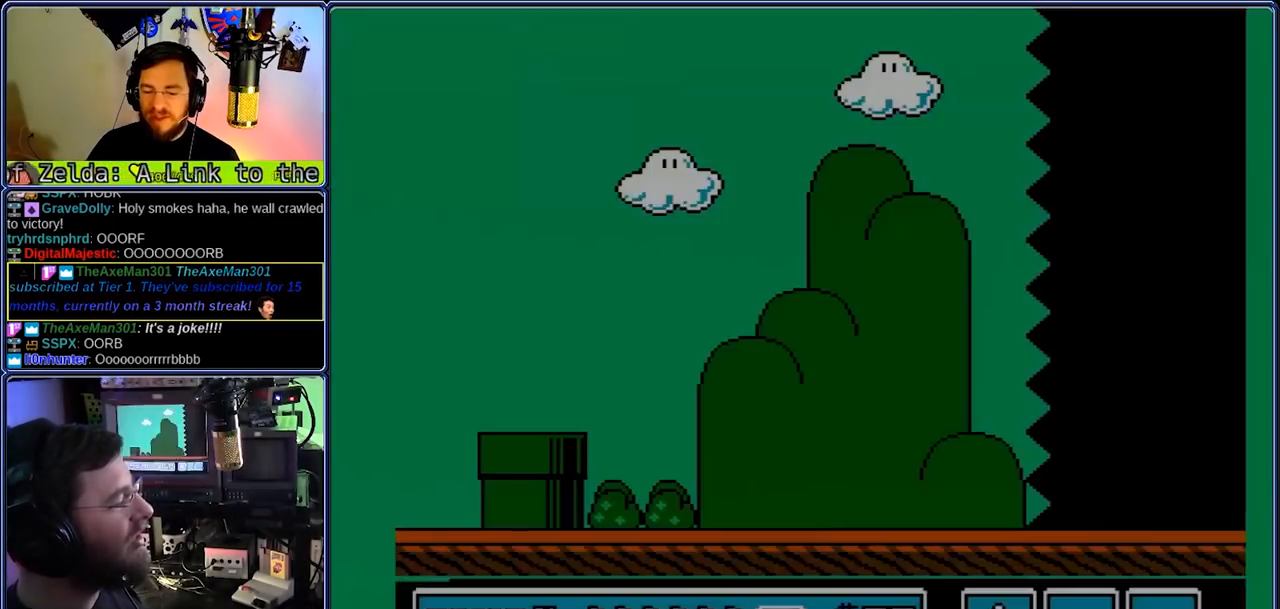
{"dt_ms": 500, "buttons": ["B", "DPAD_RIGHT"], "events": []}
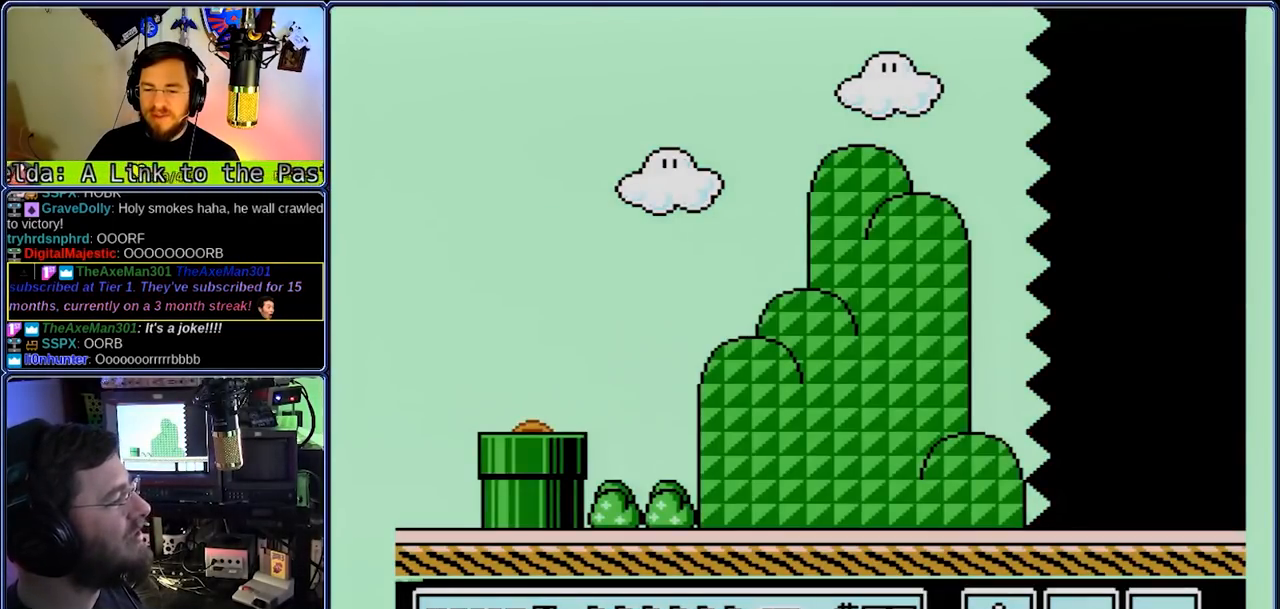
{"dt_ms": 500, "buttons": ["B", "DPAD_RIGHT"], "events": []}
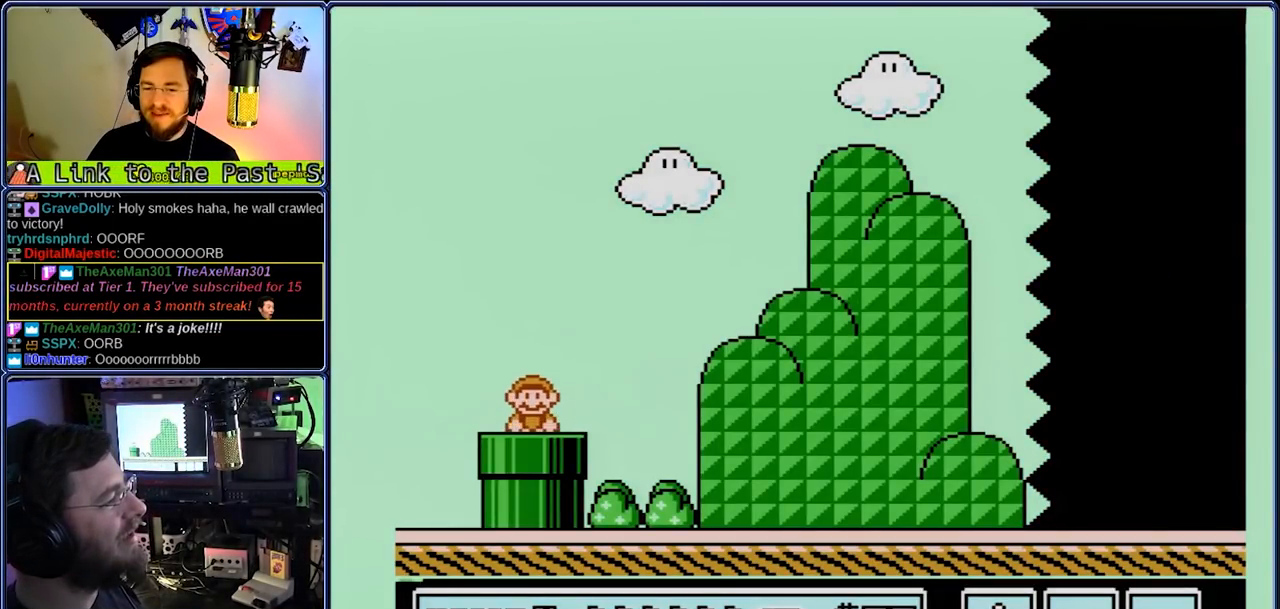
{"dt_ms": 500, "buttons": ["A", "B", "DPAD_RIGHT"], "events": [[250, "A", "down"]]}
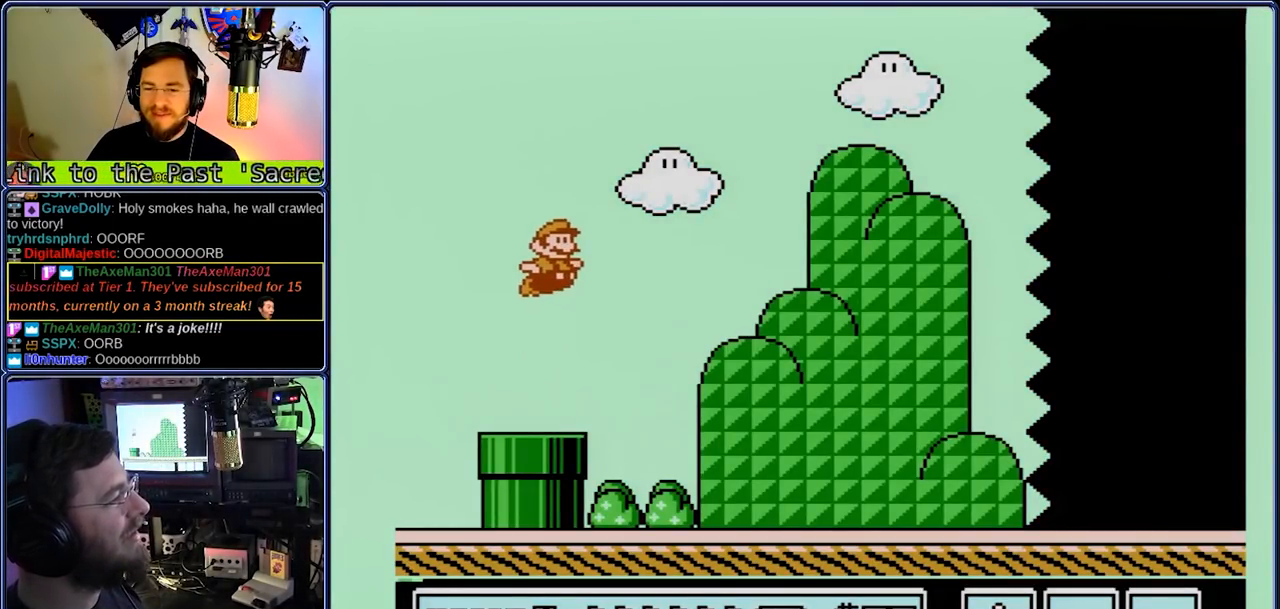
{"dt_ms": 500, "buttons": ["B", "DPAD_RIGHT"], "events": [[500, "A", "up"]]}
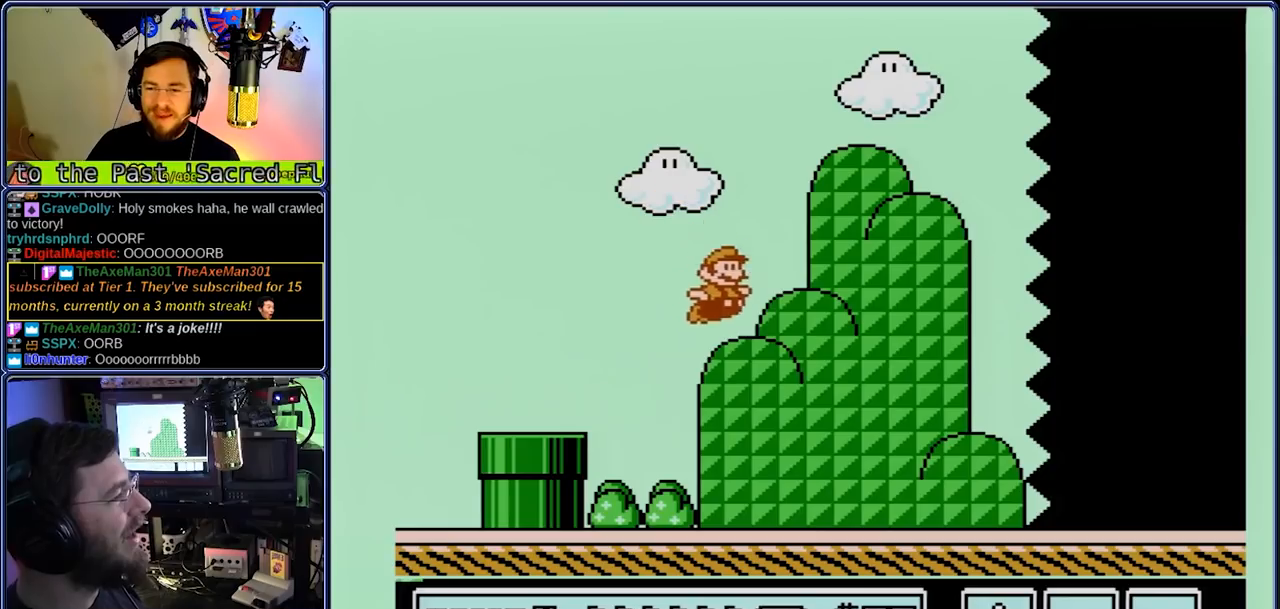
{"dt_ms": 500, "buttons": ["B", "DPAD_RIGHT"], "events": []}
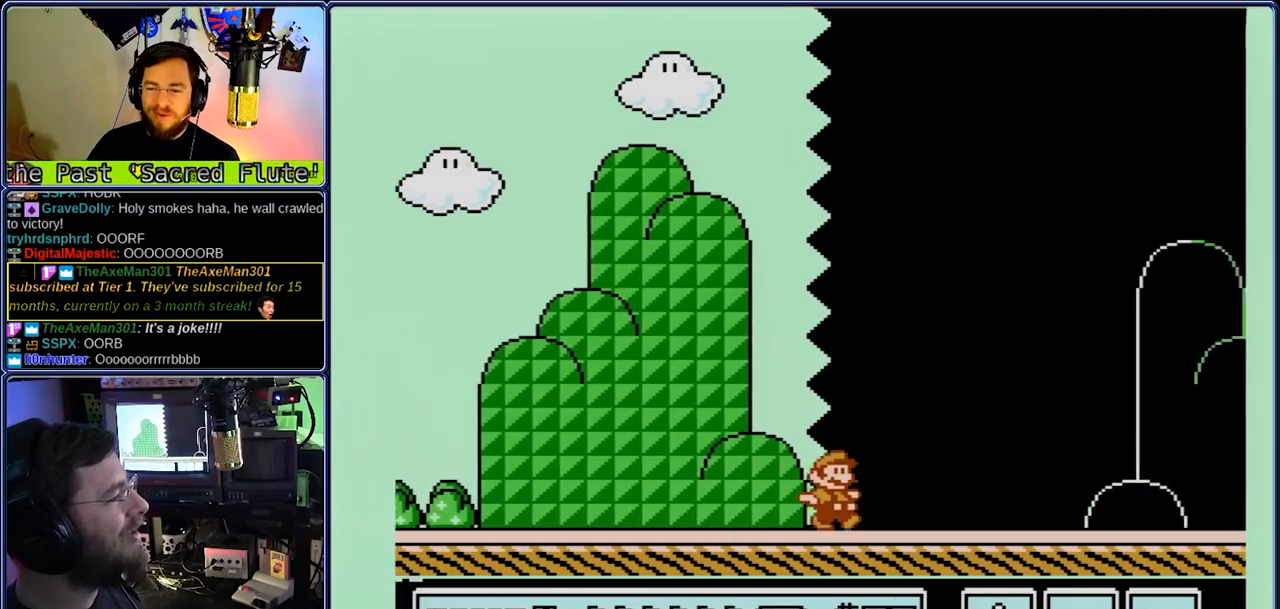
{"dt_ms": 500, "buttons": ["B", "DPAD_RIGHT"], "events": []}
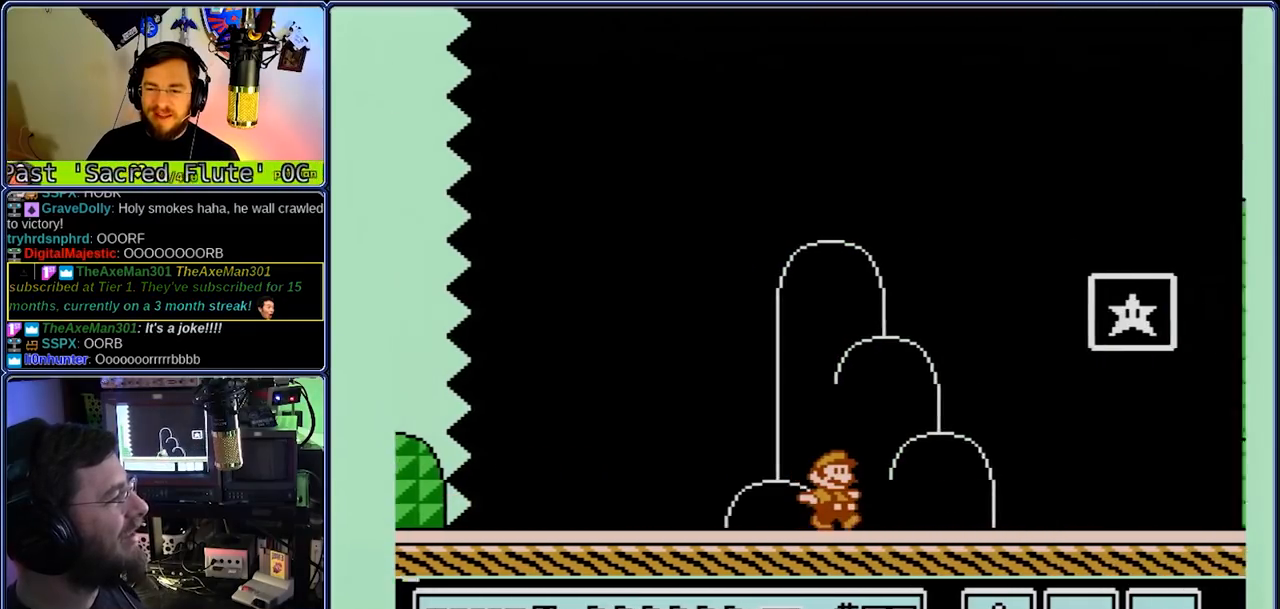
{"dt_ms": 500, "buttons": [], "events": [[200, "A", "down"], [267, "DPAD_RIGHT", "up"], [400, "DPAD_RIGHT", "down"], [467, "A", "up"], [467, "B", "up"], [467, "DPAD_RIGHT", "up"]]}